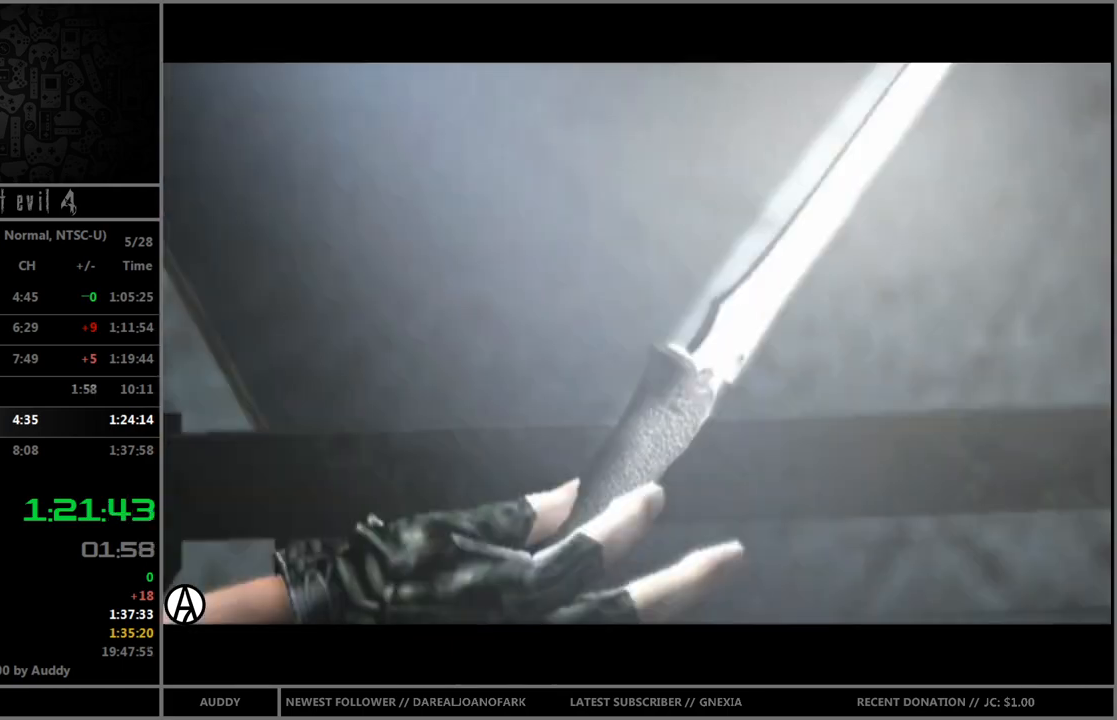
Gameplay with a controller (Nintendo layout); each line is a JSON object with the inputs held at the frame after it. "events" lists button and stick changes between this image and that frame as [ms after this image, input, new state], when the widget could be followed in between. Not read: L3 R3 START.
{"buttons": ["A", "B"], "left_stick": "center", "right_stick": "center", "events": [[501, "A", "down"], [501, "B", "down"]]}
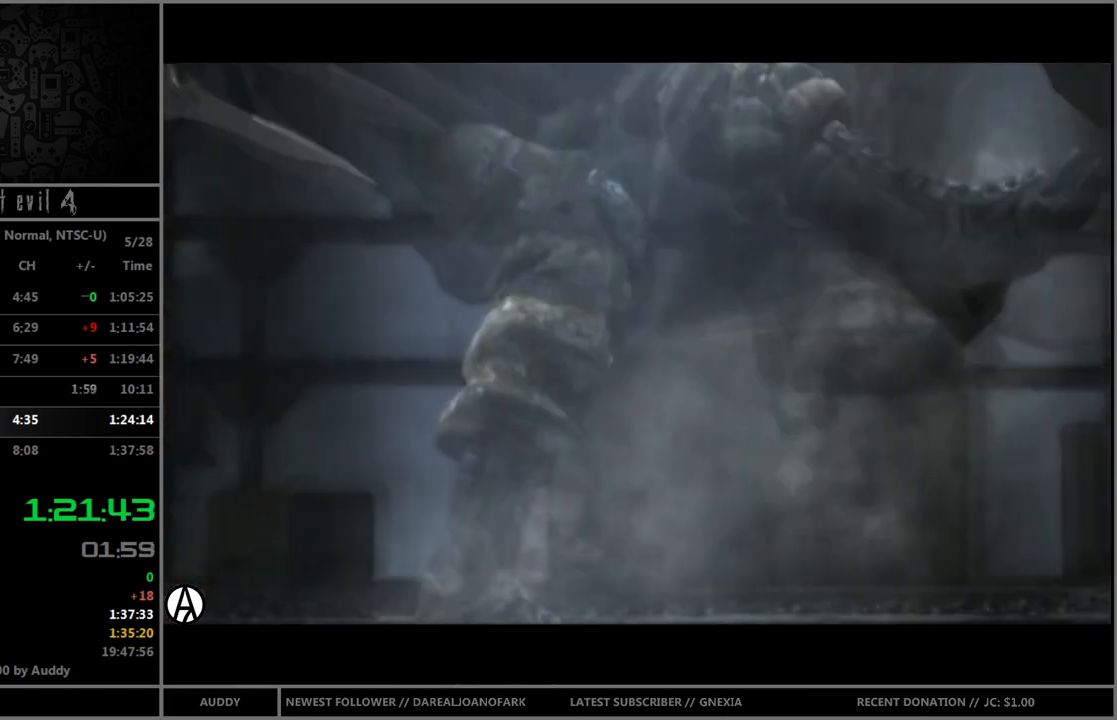
{"buttons": ["A", "B"], "left_stick": "center", "right_stick": "center", "events": [[100, "A", "up"], [100, "B", "up"], [200, "A", "down"], [200, "B", "down"], [267, "A", "up"], [267, "B", "up"], [367, "A", "down"], [367, "B", "down"], [434, "A", "up"], [434, "B", "up"], [500, "A", "down"], [500, "B", "down"]]}
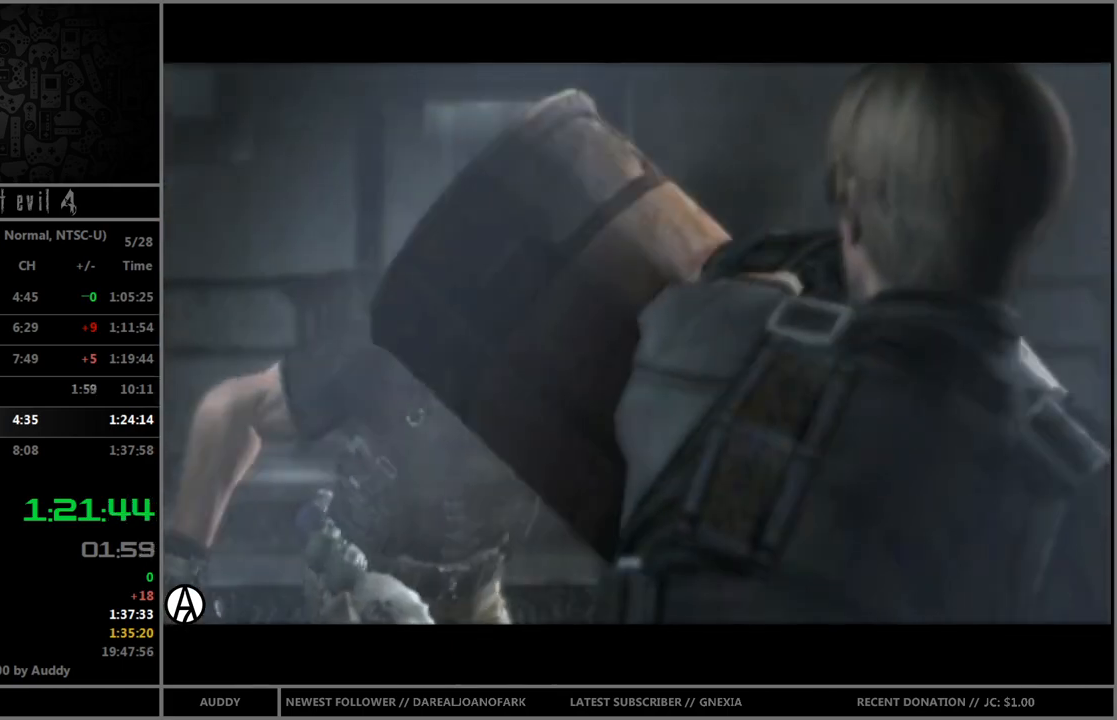
{"buttons": ["A", "B"], "left_stick": "center", "right_stick": "center", "events": [[100, "A", "up"], [100, "B", "up"], [167, "A", "down"], [167, "B", "down"], [234, "A", "up"], [234, "B", "up"], [301, "A", "down"], [301, "B", "down"], [301, "L1", "down"], [367, "L1", "up"], [401, "A", "up"], [401, "B", "up"], [467, "A", "down"], [467, "B", "down"]]}
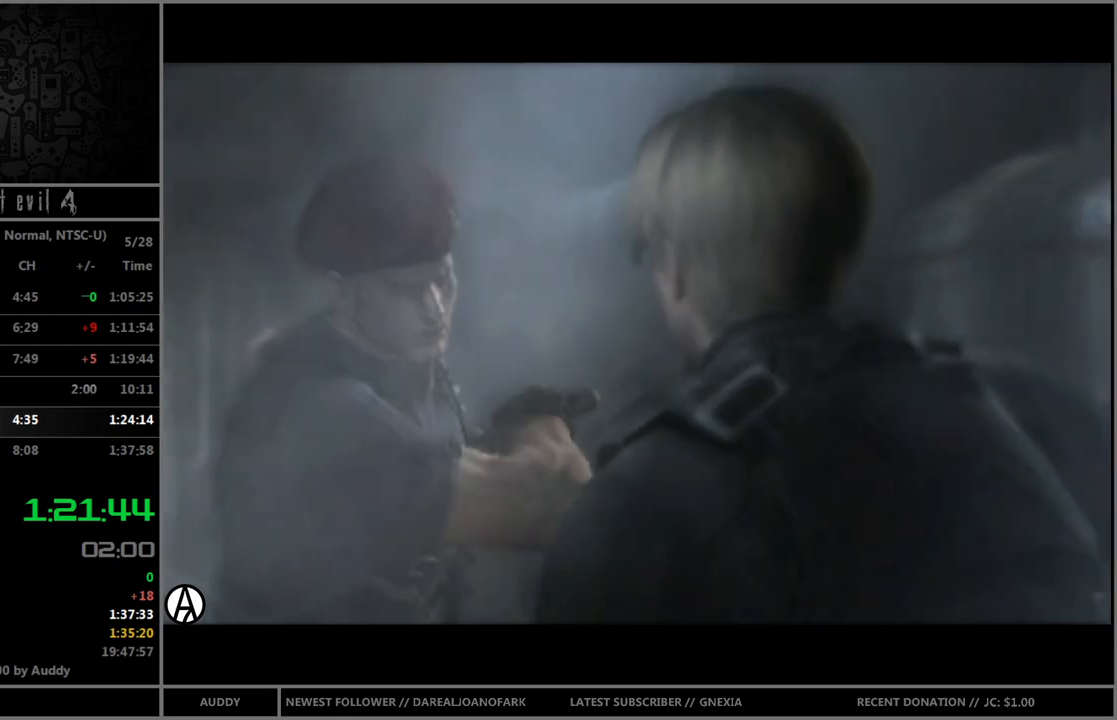
{"buttons": [], "left_stick": "center", "right_stick": "center", "events": [[67, "A", "up"], [67, "B", "up"], [167, "A", "down"], [167, "B", "down"], [233, "A", "up"], [233, "B", "up"], [300, "A", "down"], [300, "B", "down"], [367, "A", "up"], [367, "B", "up"]]}